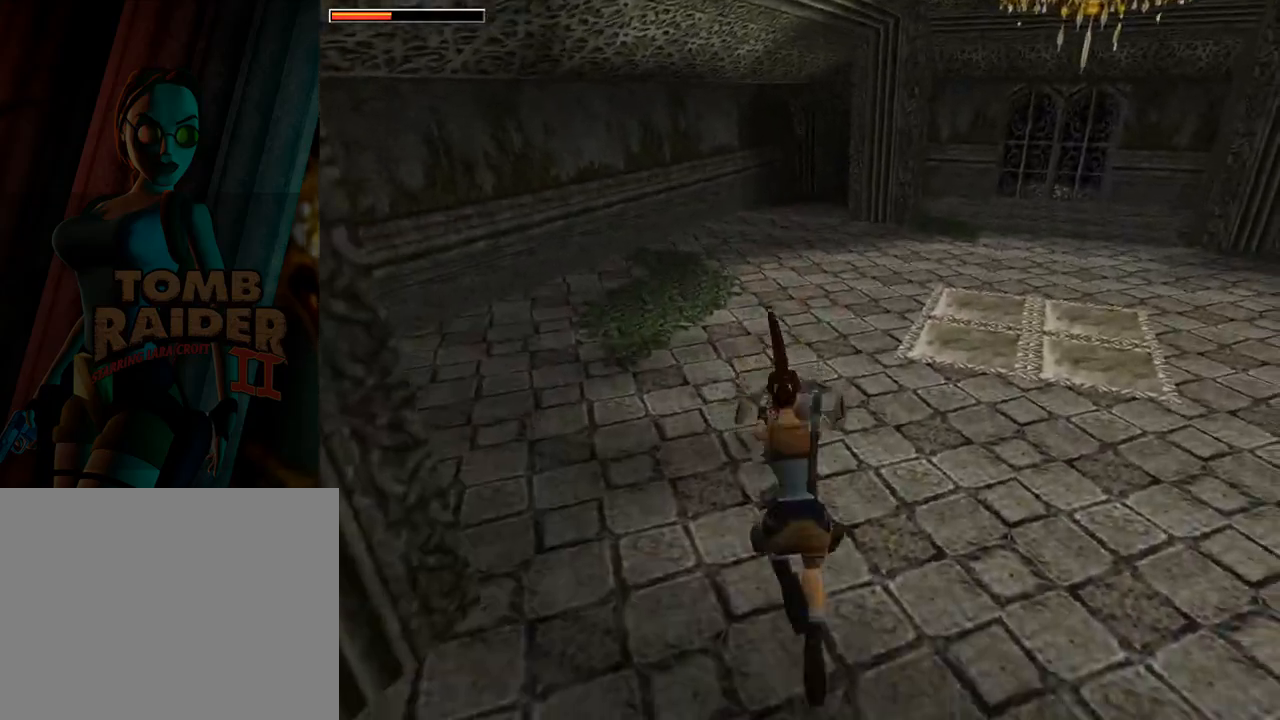
Gameplay with a controller (PlayStation layout); each line is a JSON object with the inputs held at the frame after it. "events" lists button and stick changes between this image and that frame as [ms after this image, input, new state], when the widget could be followed in between. Not read: L2 R2 right_stick.
{"buttons": ["CROSS"], "left_stick": "center", "events": []}
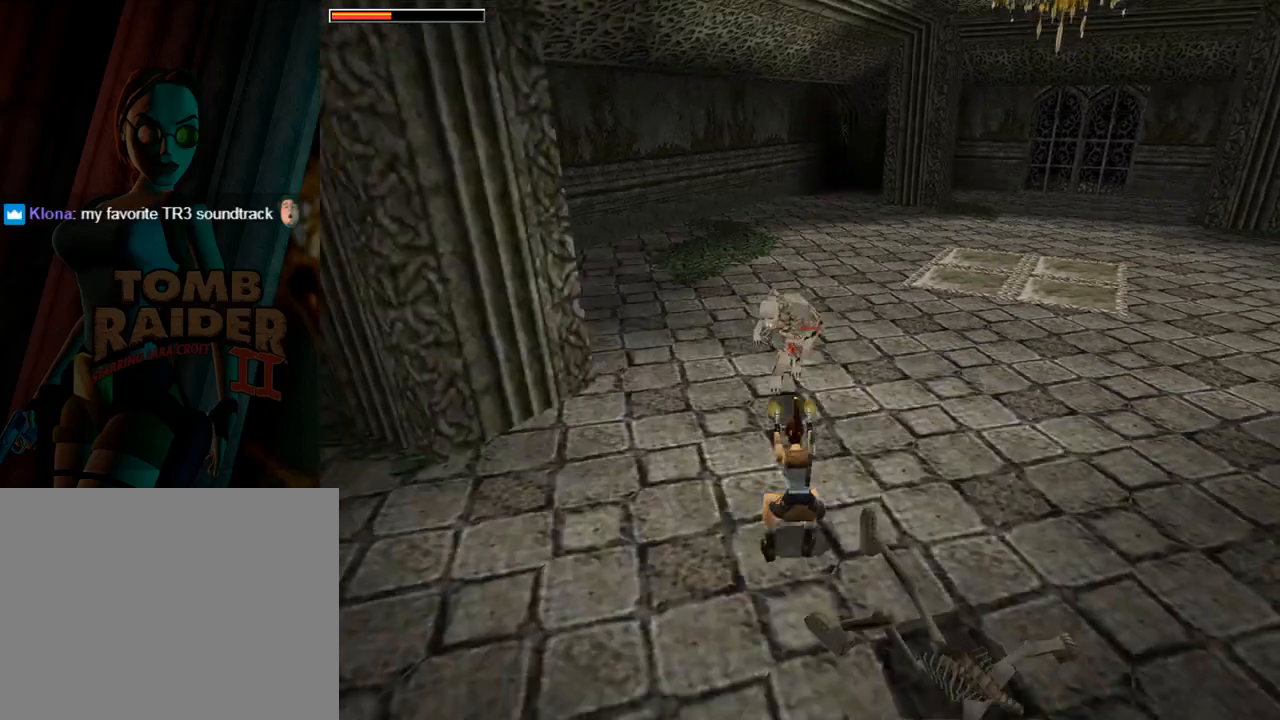
{"buttons": ["CROSS", "DPAD_UP", "DPAD_RIGHT"], "left_stick": "center", "events": [[67, "SQUARE", "down"], [100, "DPAD_UP", "down"], [333, "DPAD_RIGHT", "down"], [500, "SQUARE", "up"]]}
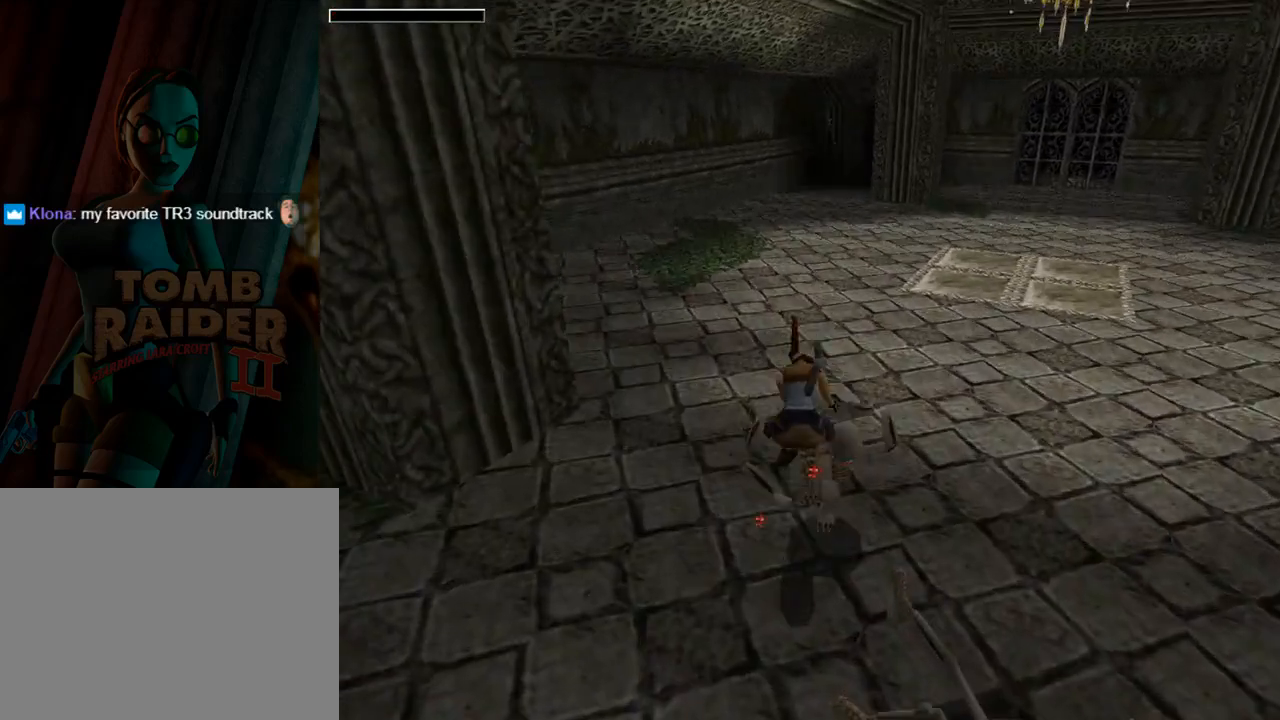
{"buttons": ["CROSS", "DPAD_UP"], "left_stick": "center", "events": [[67, "DPAD_RIGHT", "up"], [200, "DPAD_RIGHT", "down"], [233, "DPAD_RIGHT", "up"]]}
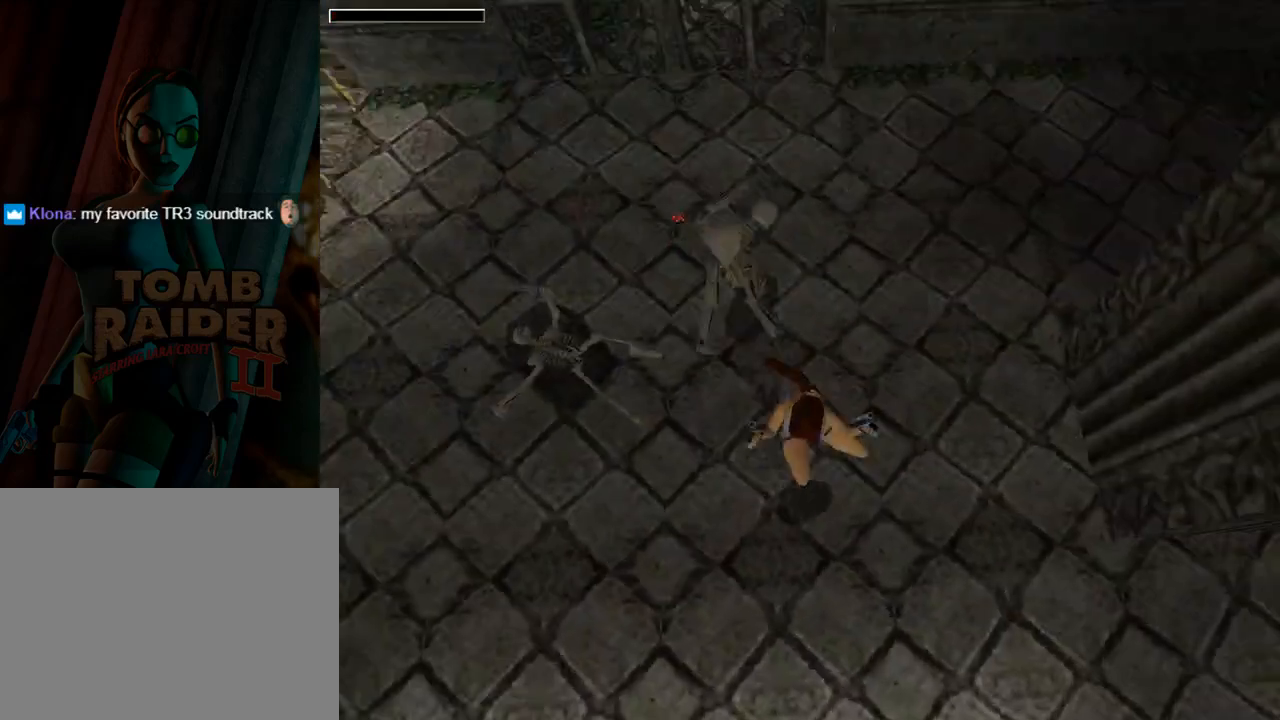
{"buttons": ["CROSS", "CIRCLE"], "left_stick": "center", "events": [[233, "DPAD_UP", "up"], [300, "CIRCLE", "down"]]}
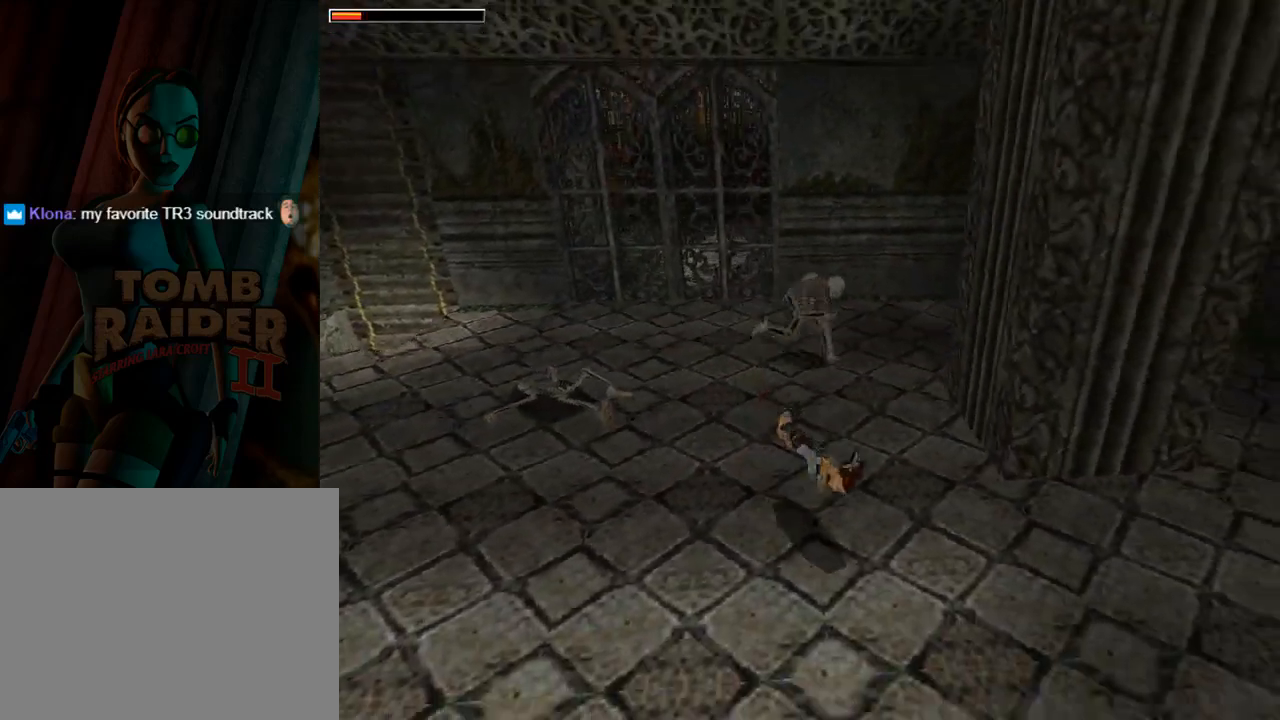
{"buttons": ["CROSS", "SQUARE", "DPAD_DOWN"], "left_stick": "center", "events": [[233, "CIRCLE", "up"], [267, "SQUARE", "down"], [467, "DPAD_DOWN", "down"]]}
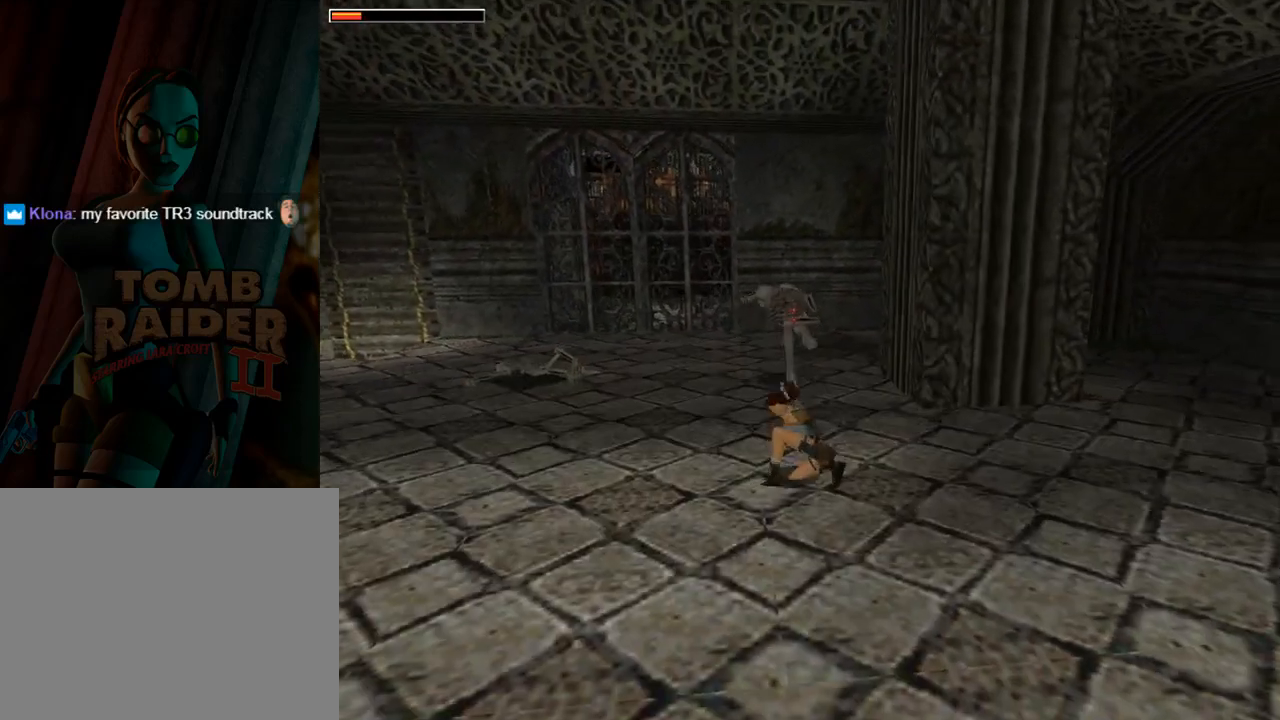
{"buttons": ["CROSS", "SQUARE", "DPAD_DOWN"], "left_stick": "center", "events": []}
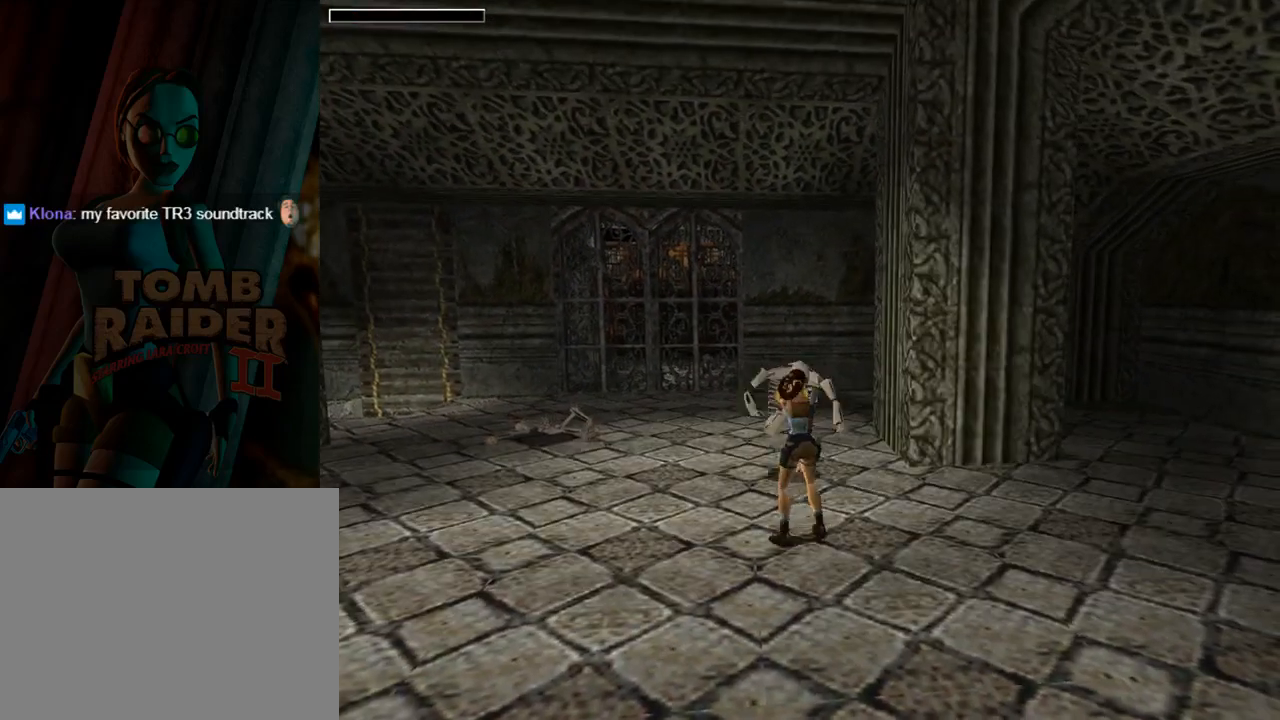
{"buttons": [], "left_stick": "center", "events": [[100, "CROSS", "up"], [100, "SQUARE", "up"], [133, "DPAD_DOWN", "up"]]}
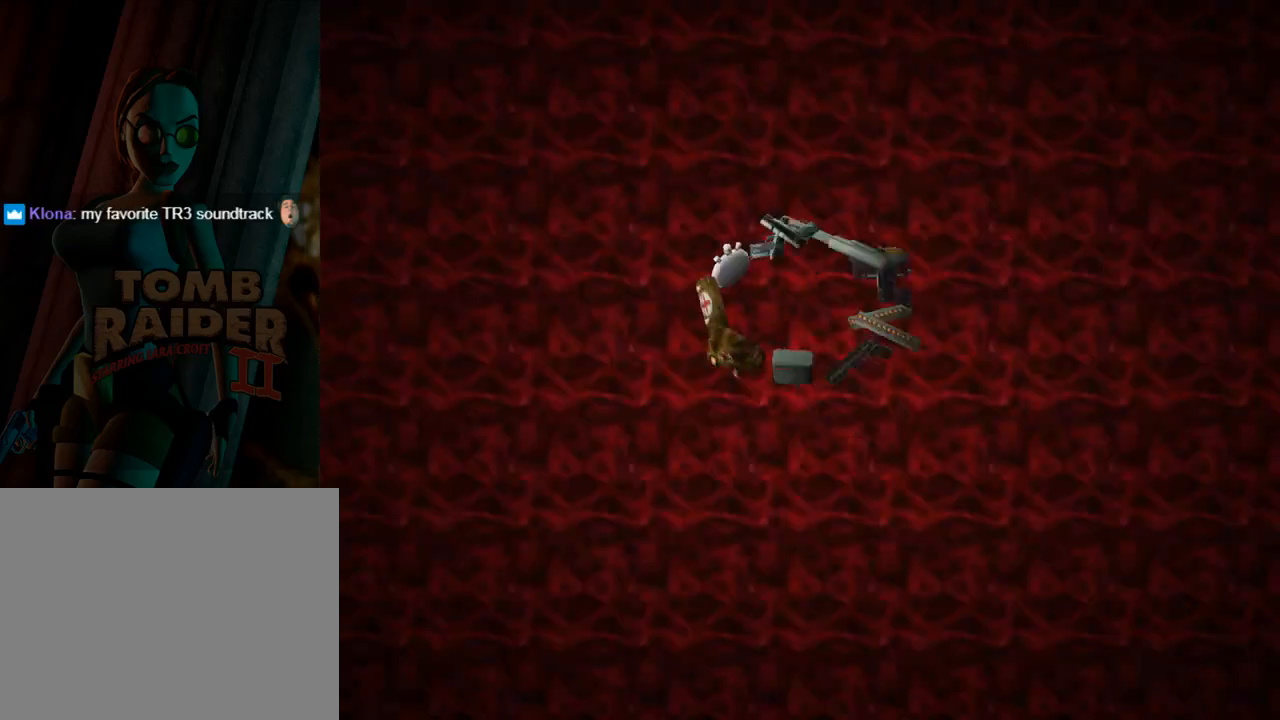
{"buttons": [], "left_stick": "center", "events": [[333, "DPAD_RIGHT", "down"], [500, "DPAD_RIGHT", "up"]]}
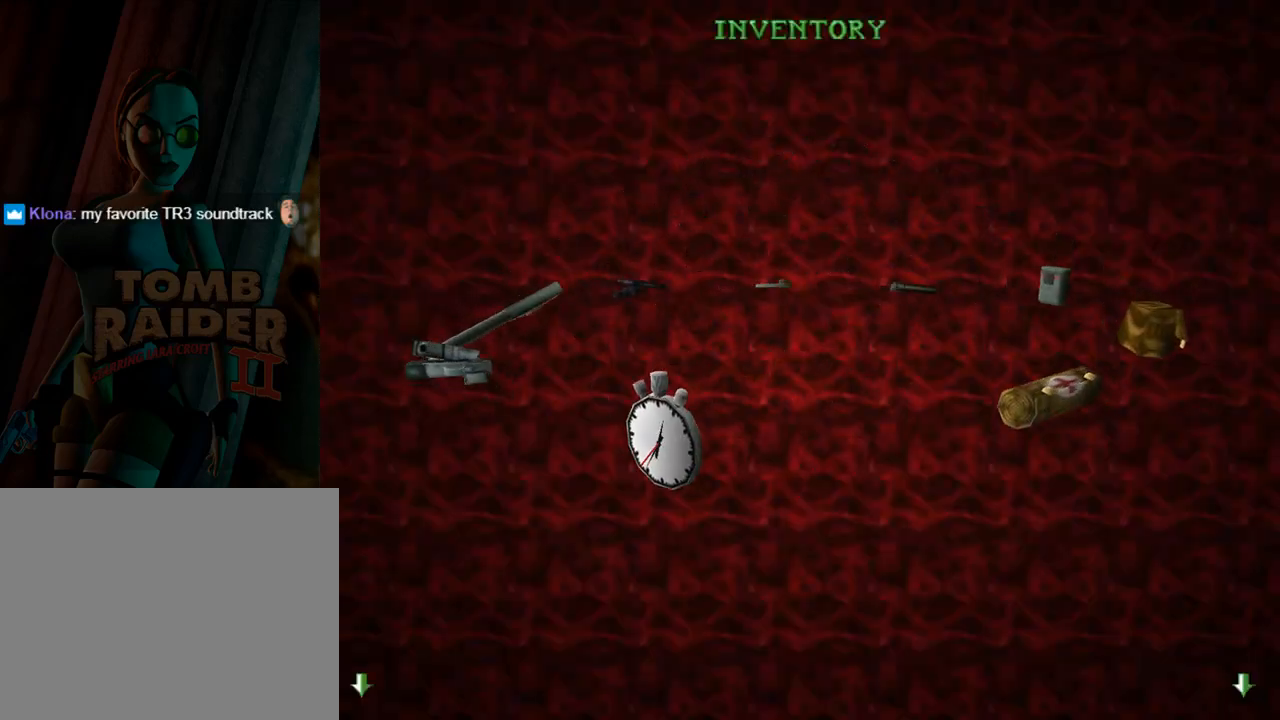
{"buttons": ["CROSS"], "left_stick": "center", "events": [[267, "CROSS", "down"], [367, "CROSS", "up"], [467, "CROSS", "down"]]}
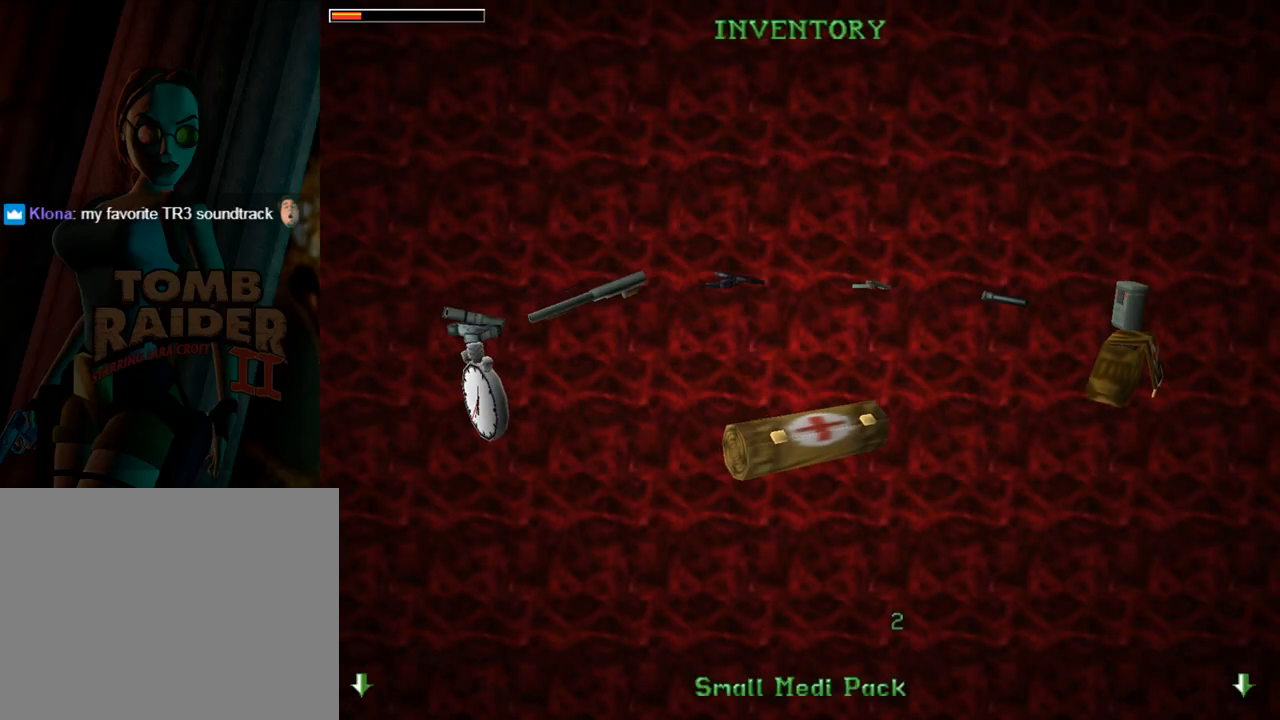
{"buttons": [], "left_stick": "center", "events": [[33, "CROSS", "up"], [133, "CROSS", "down"], [200, "CROSS", "up"]]}
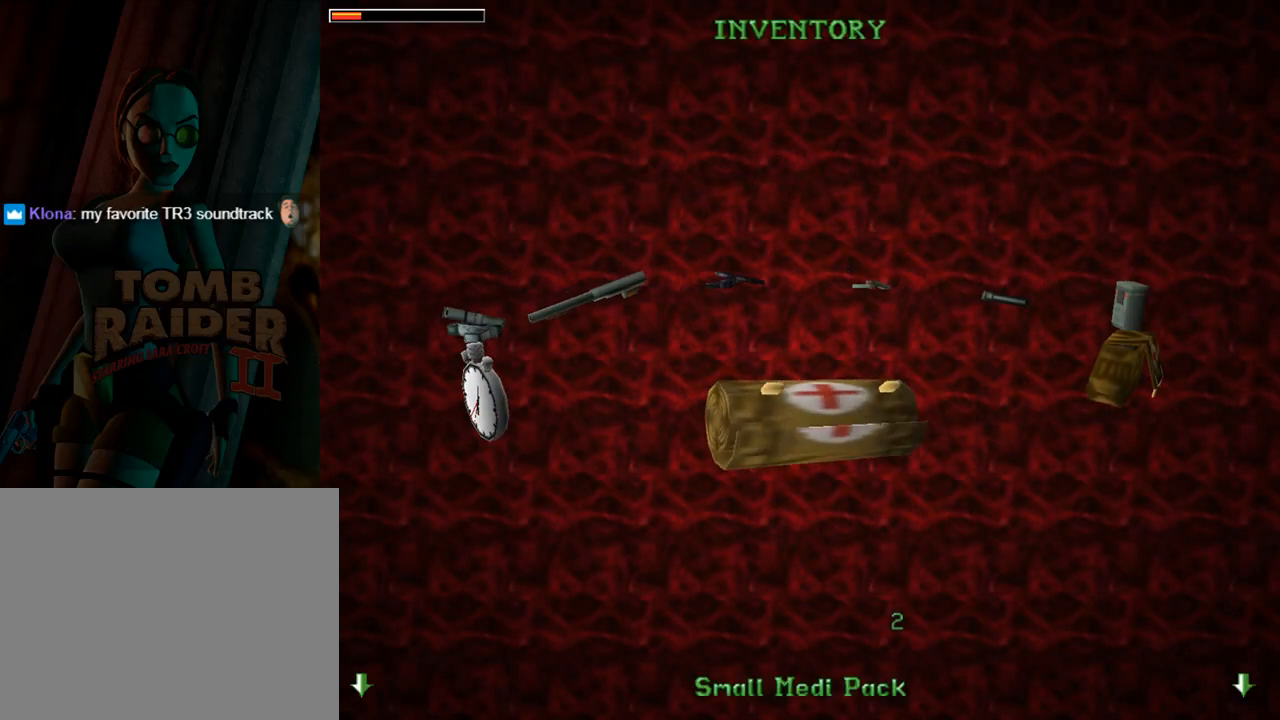
{"buttons": [], "left_stick": "center", "events": []}
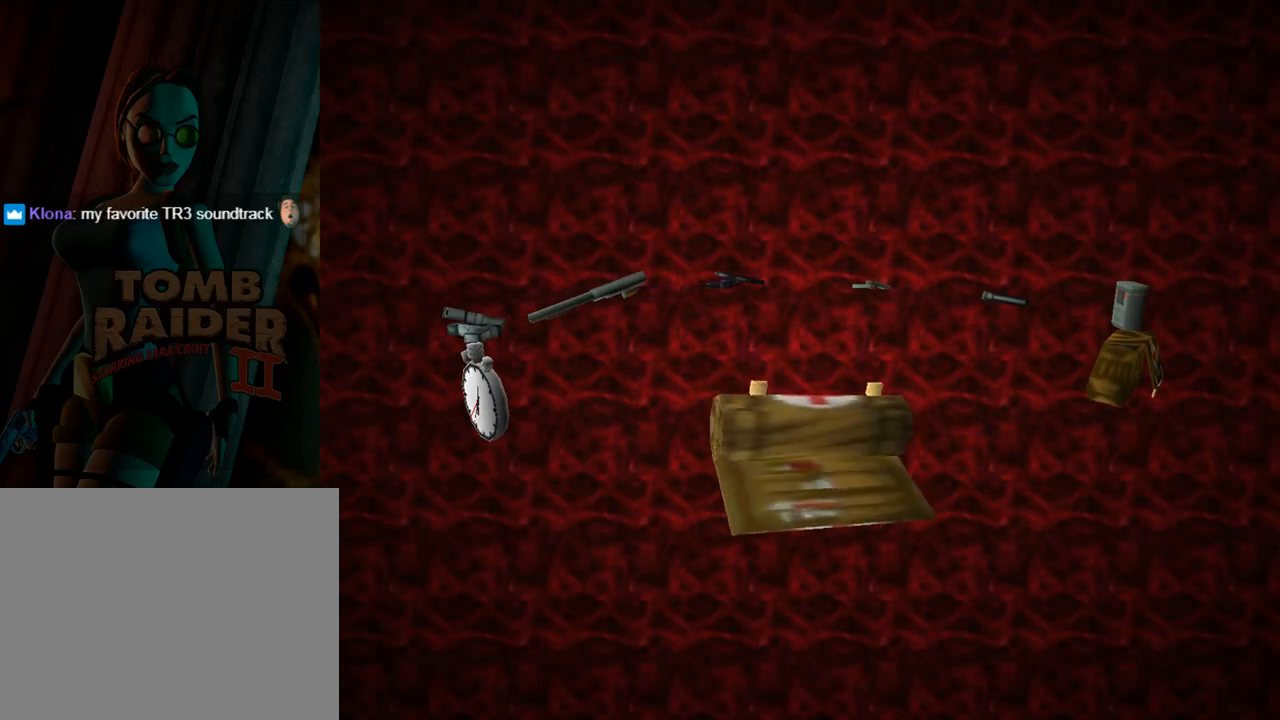
{"buttons": [], "left_stick": "center", "events": []}
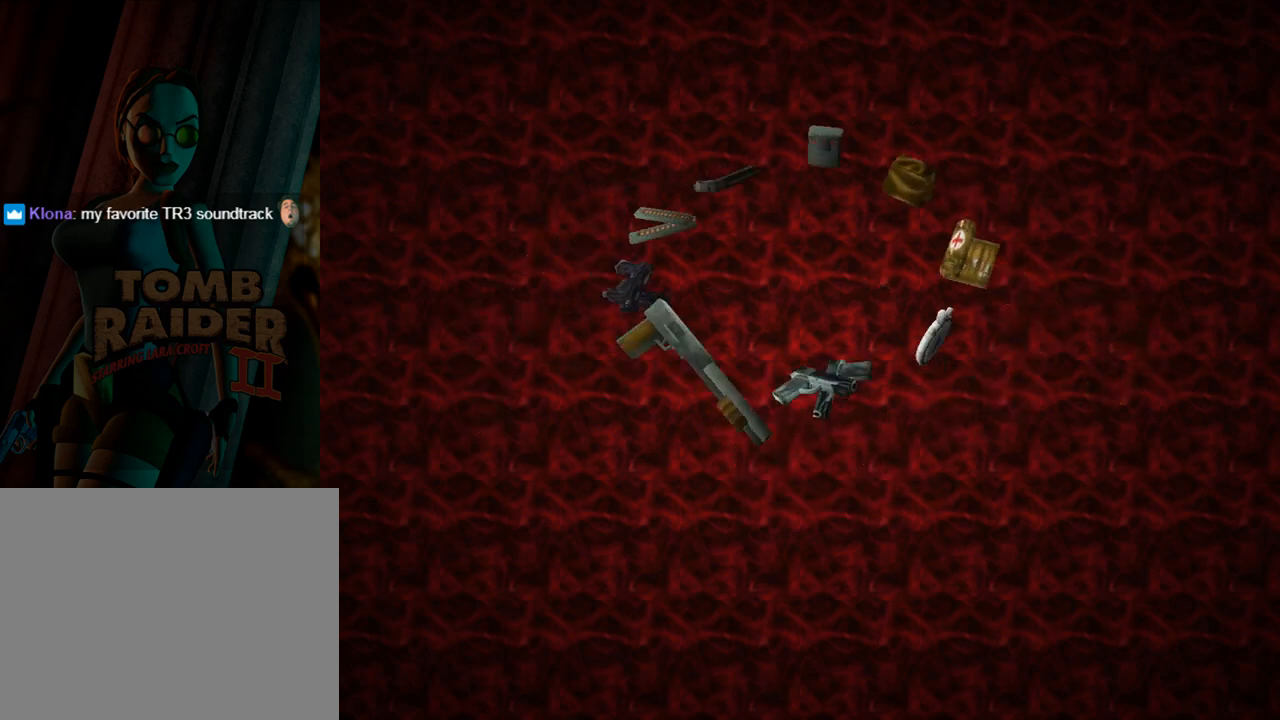
{"buttons": [], "left_stick": "center", "events": []}
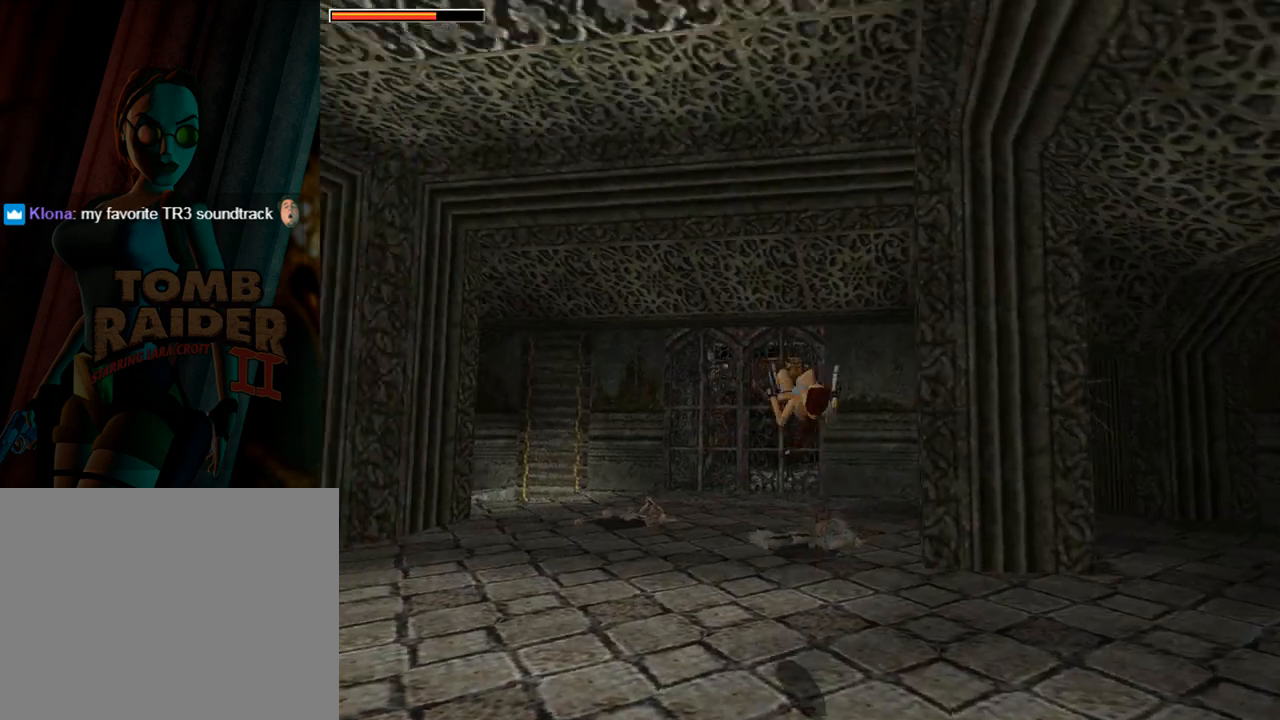
{"buttons": ["DPAD_UP", "DPAD_LEFT"], "left_stick": "center", "events": [[100, "DPAD_UP", "down"], [233, "DPAD_LEFT", "down"]]}
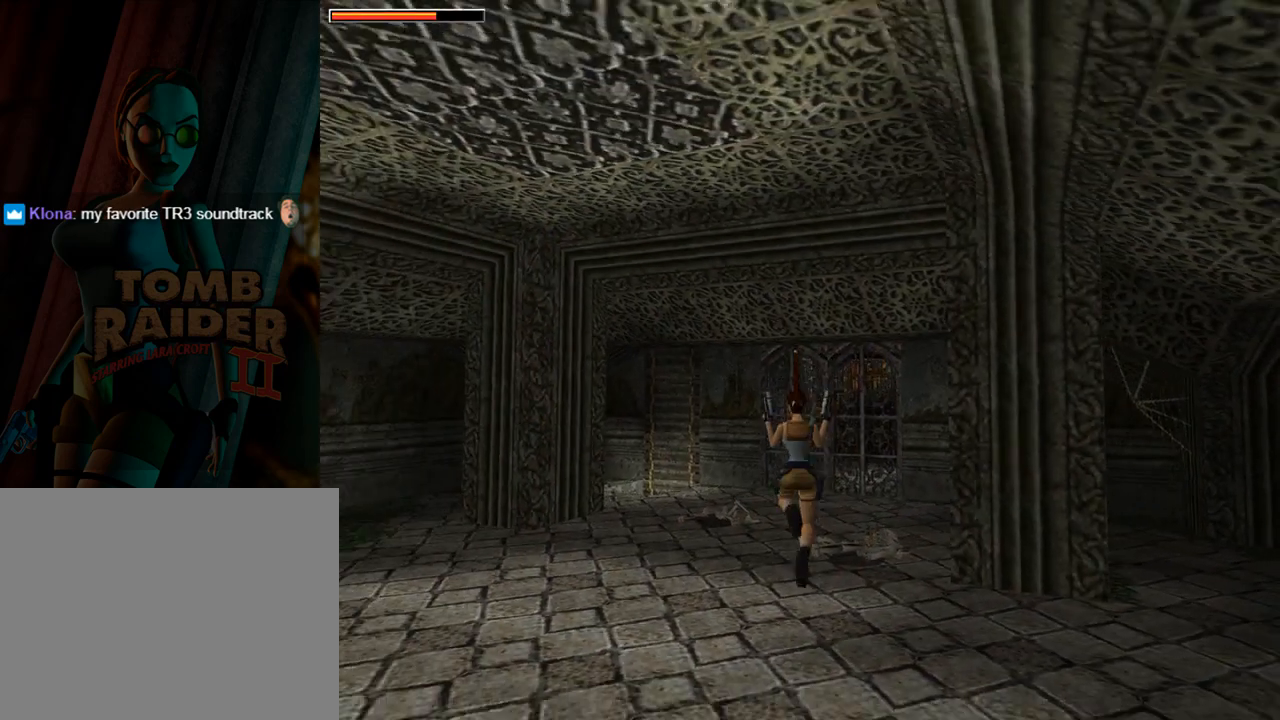
{"buttons": ["DPAD_UP", "DPAD_LEFT"], "left_stick": "center", "events": []}
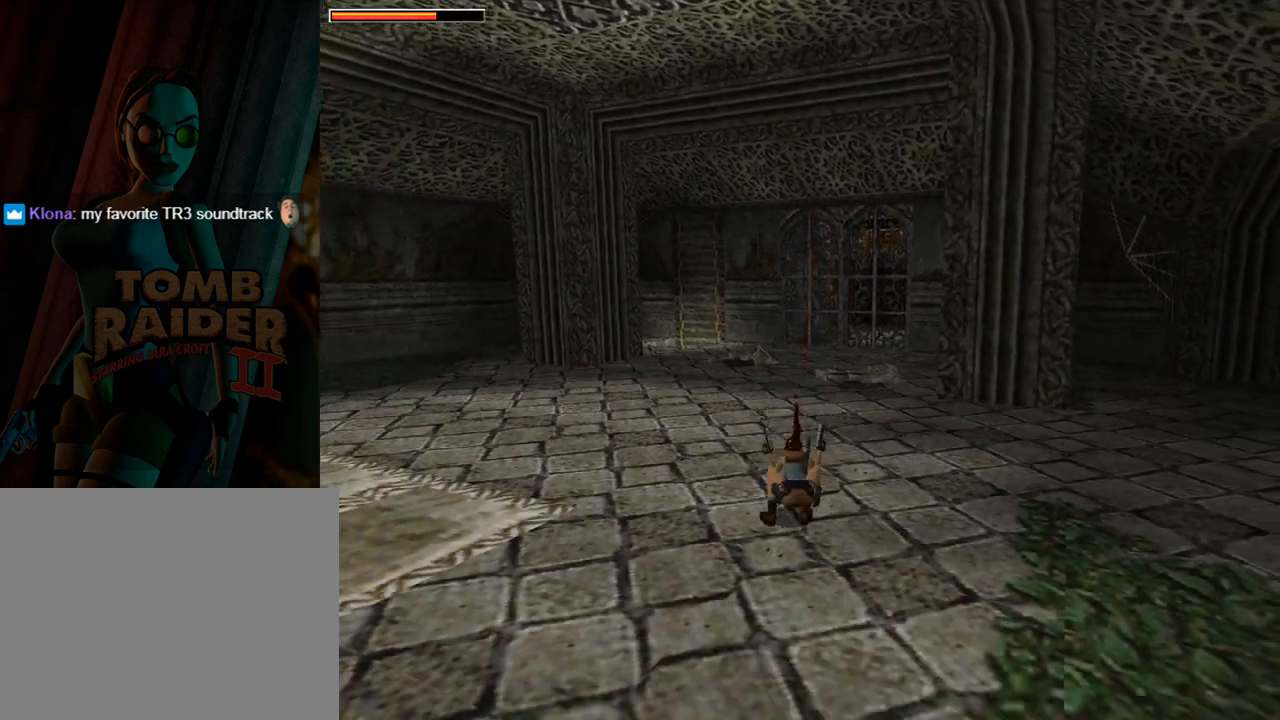
{"buttons": ["DPAD_UP"], "left_stick": "center", "events": [[167, "DPAD_LEFT", "up"]]}
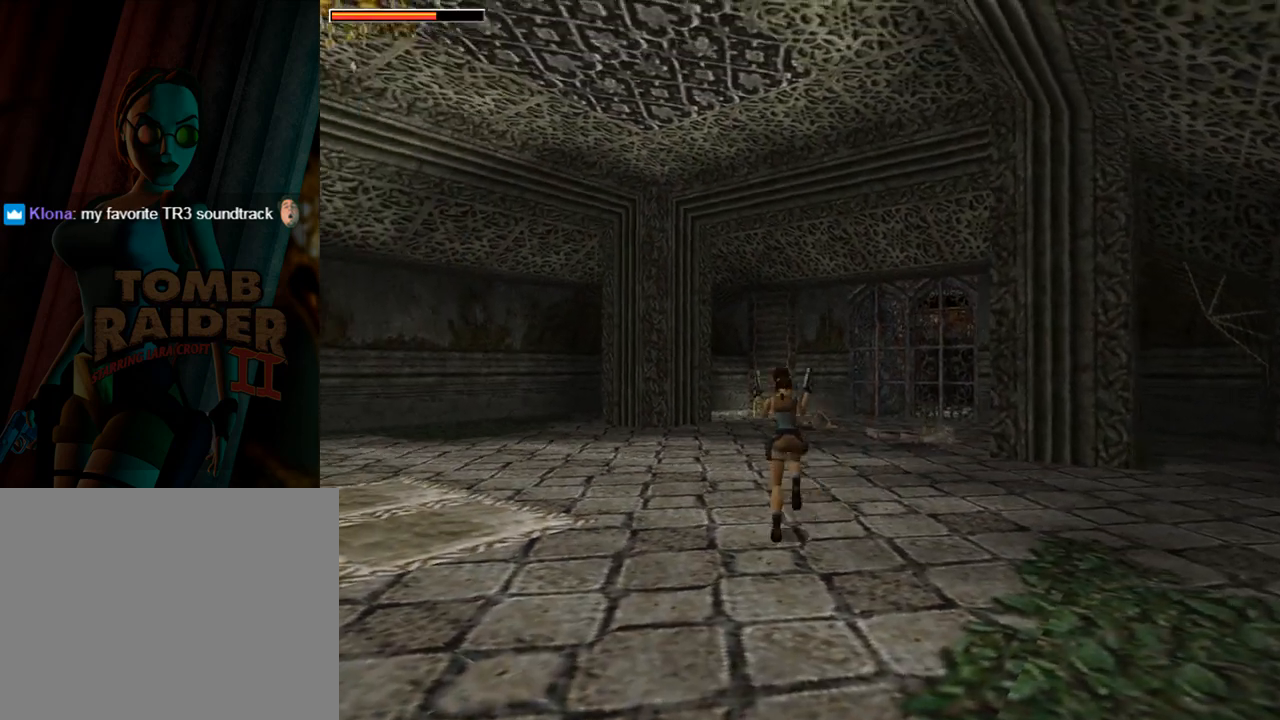
{"buttons": ["DPAD_UP"], "left_stick": "center", "events": []}
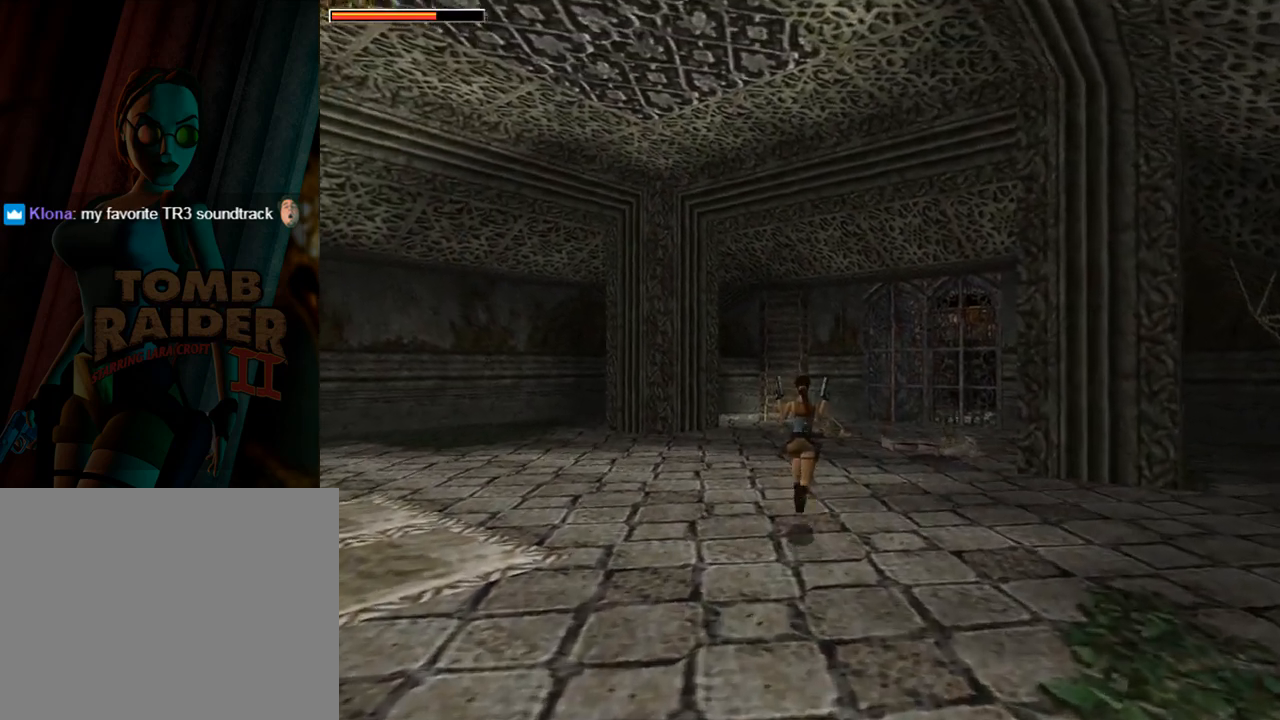
{"buttons": ["DPAD_UP", "DPAD_RIGHT"], "left_stick": "center", "events": [[200, "DPAD_RIGHT", "down"]]}
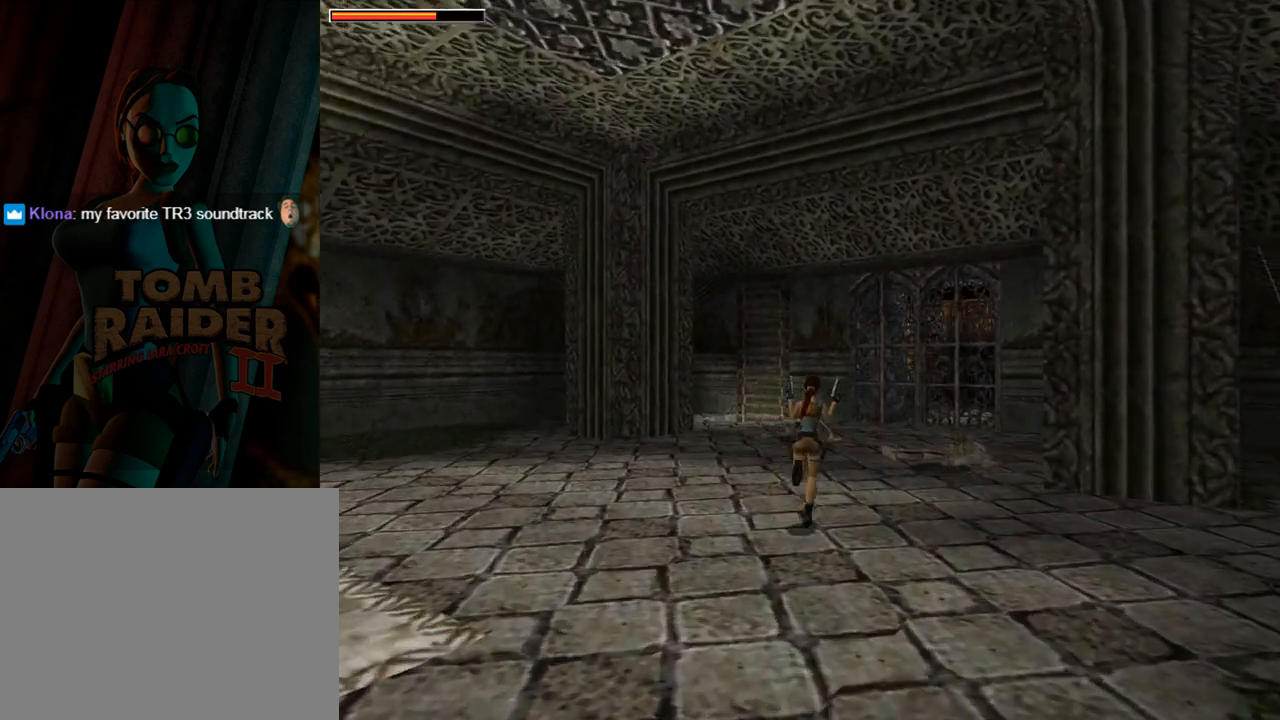
{"buttons": ["DPAD_UP", "DPAD_RIGHT"], "left_stick": "center", "events": [[67, "DPAD_RIGHT", "up"], [500, "DPAD_RIGHT", "down"]]}
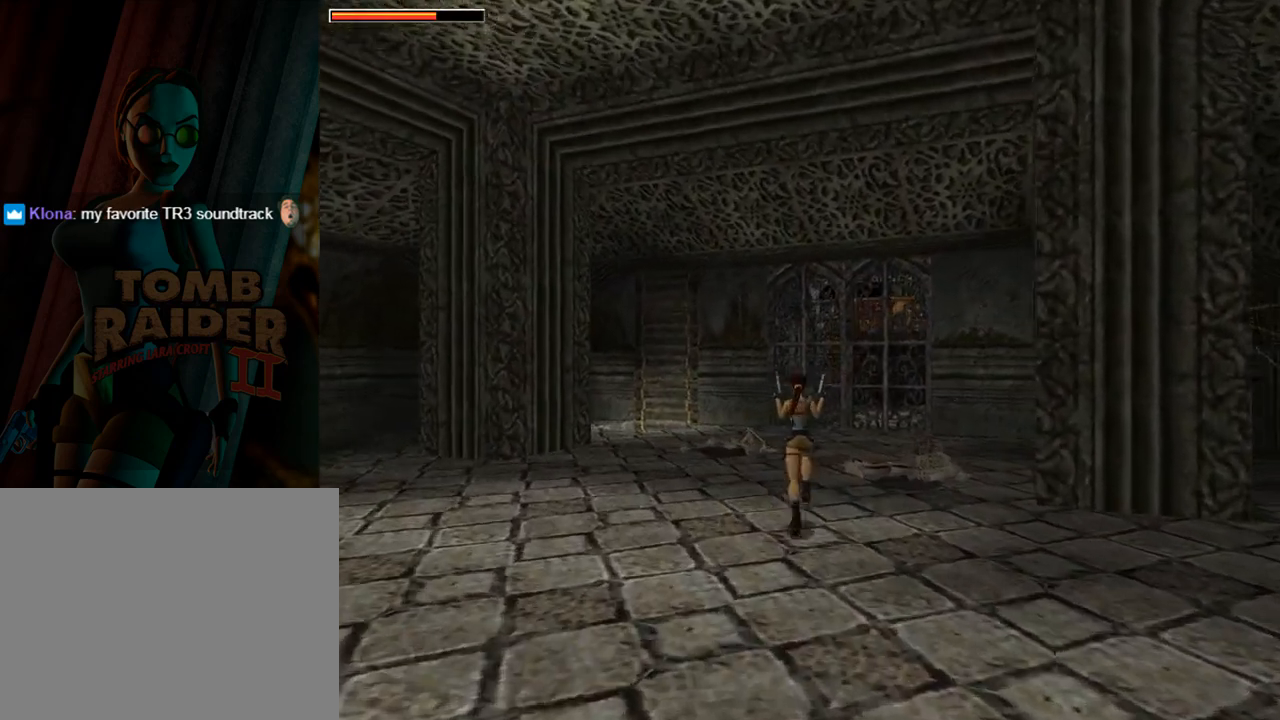
{"buttons": ["DPAD_UP", "DPAD_RIGHT"], "left_stick": "center", "events": []}
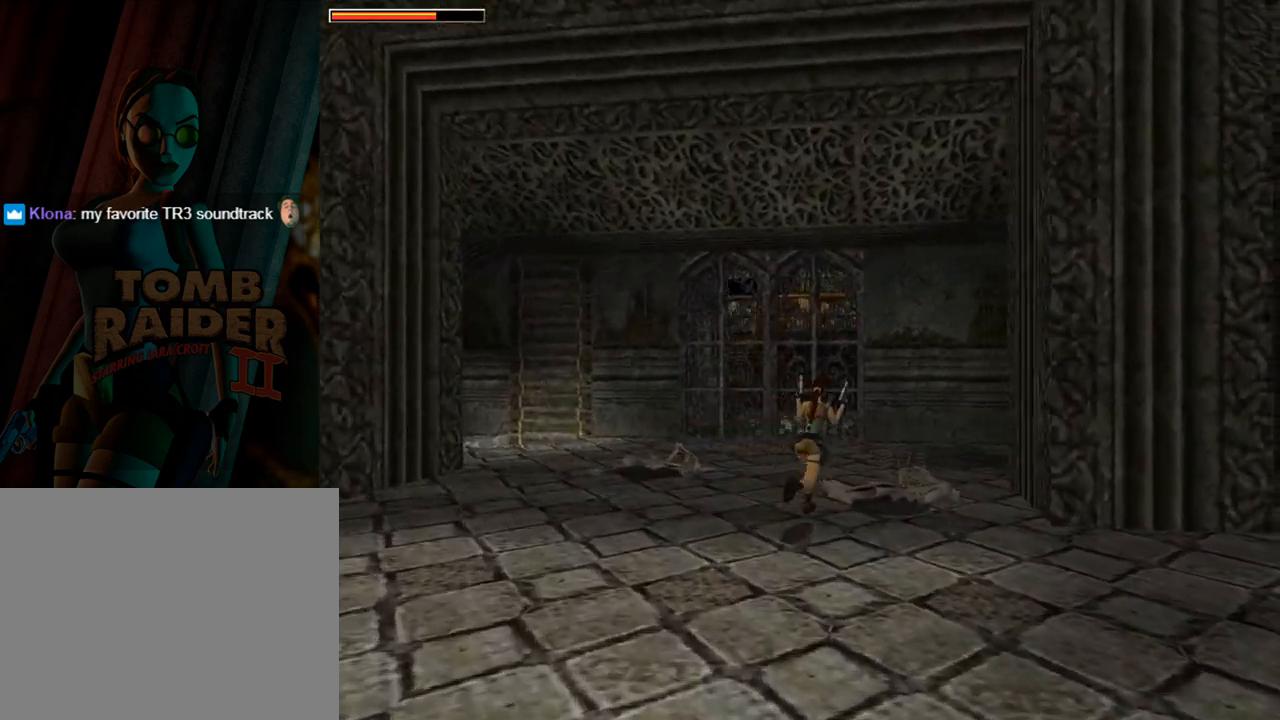
{"buttons": ["DPAD_RIGHT"], "left_stick": "center", "events": [[100, "DPAD_UP", "up"]]}
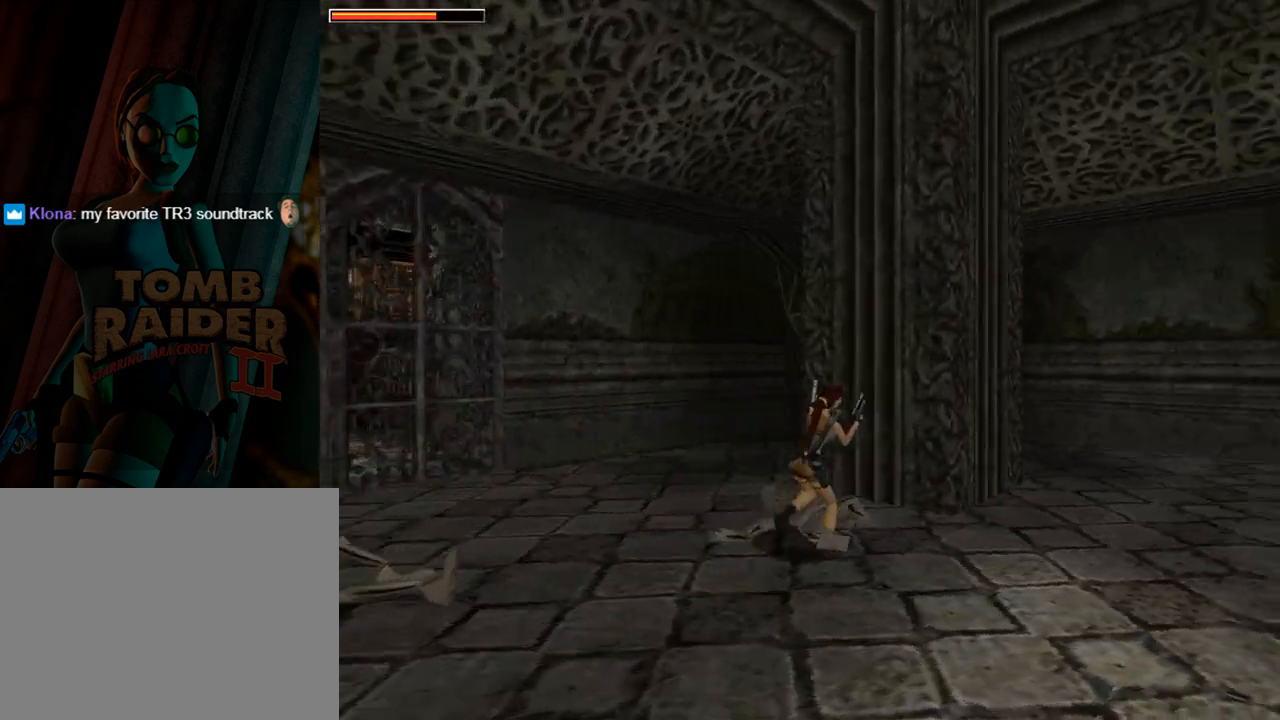
{"buttons": [], "left_stick": "center", "events": [[267, "DPAD_RIGHT", "up"]]}
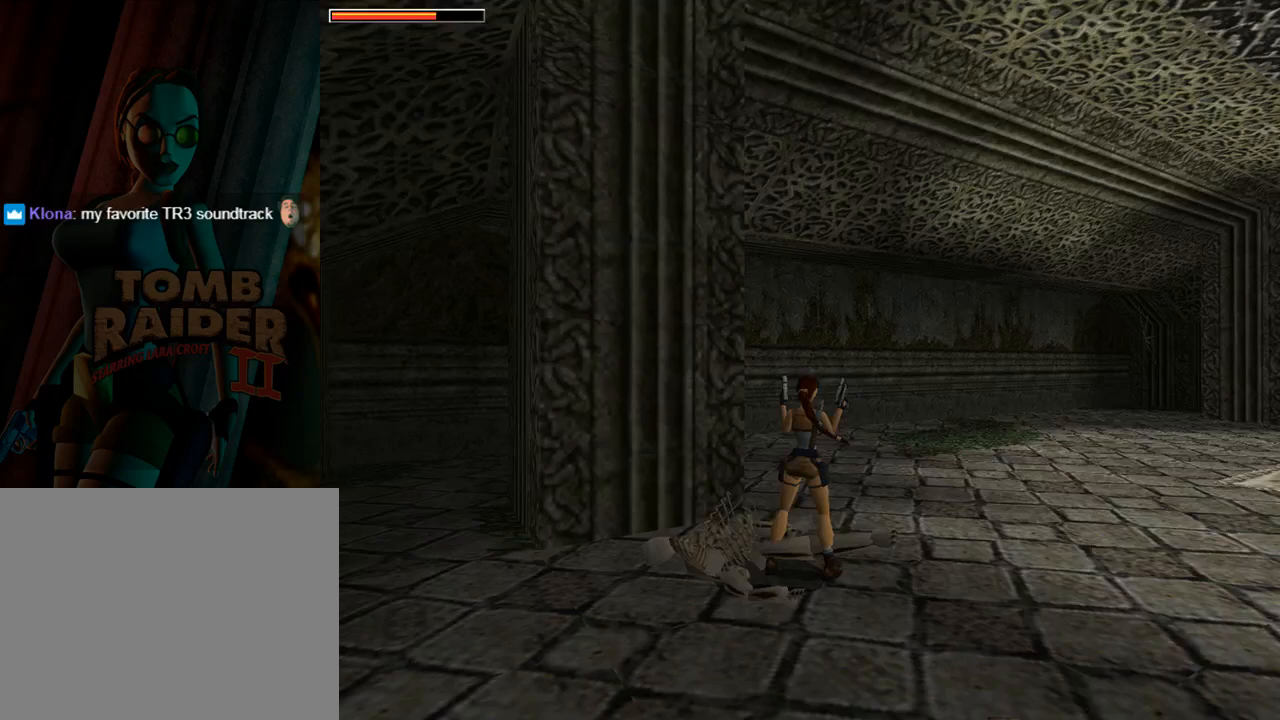
{"buttons": ["DPAD_LEFT"], "left_stick": "center", "events": [[133, "DPAD_LEFT", "down"]]}
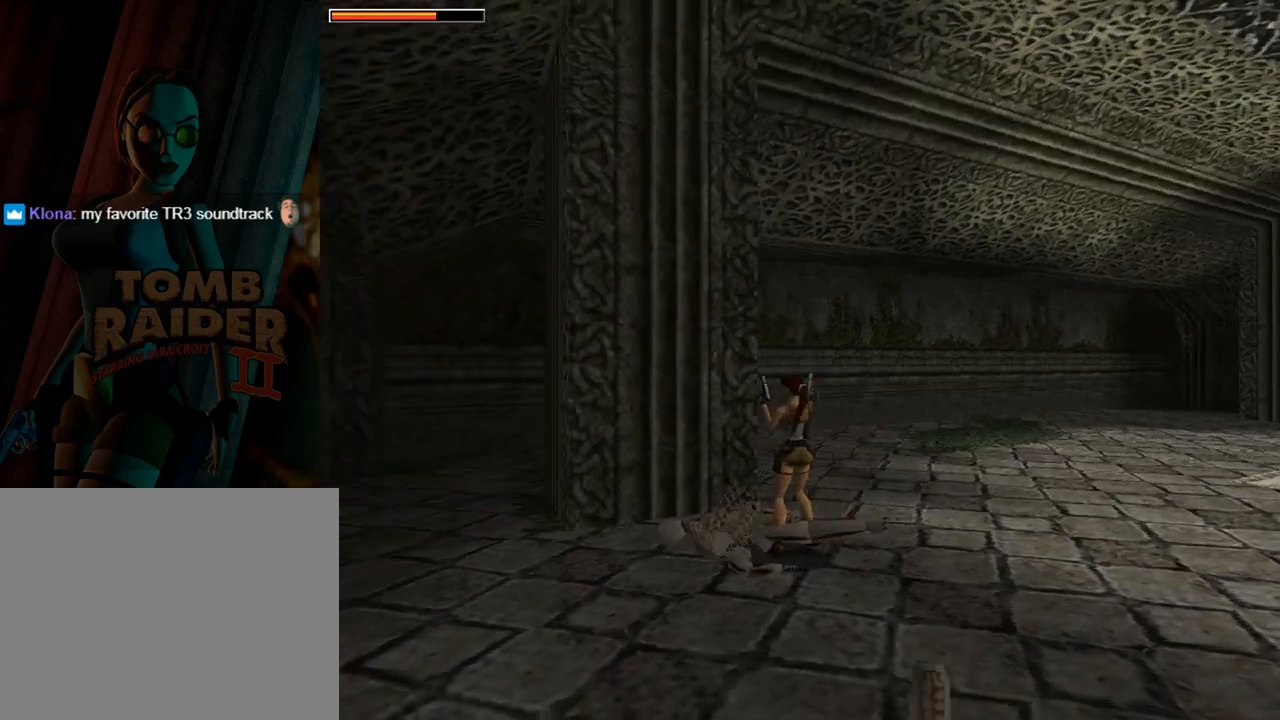
{"buttons": ["DPAD_UP", "DPAD_LEFT"], "left_stick": "center", "events": [[233, "DPAD_LEFT", "up"], [433, "DPAD_UP", "down"], [467, "DPAD_LEFT", "down"]]}
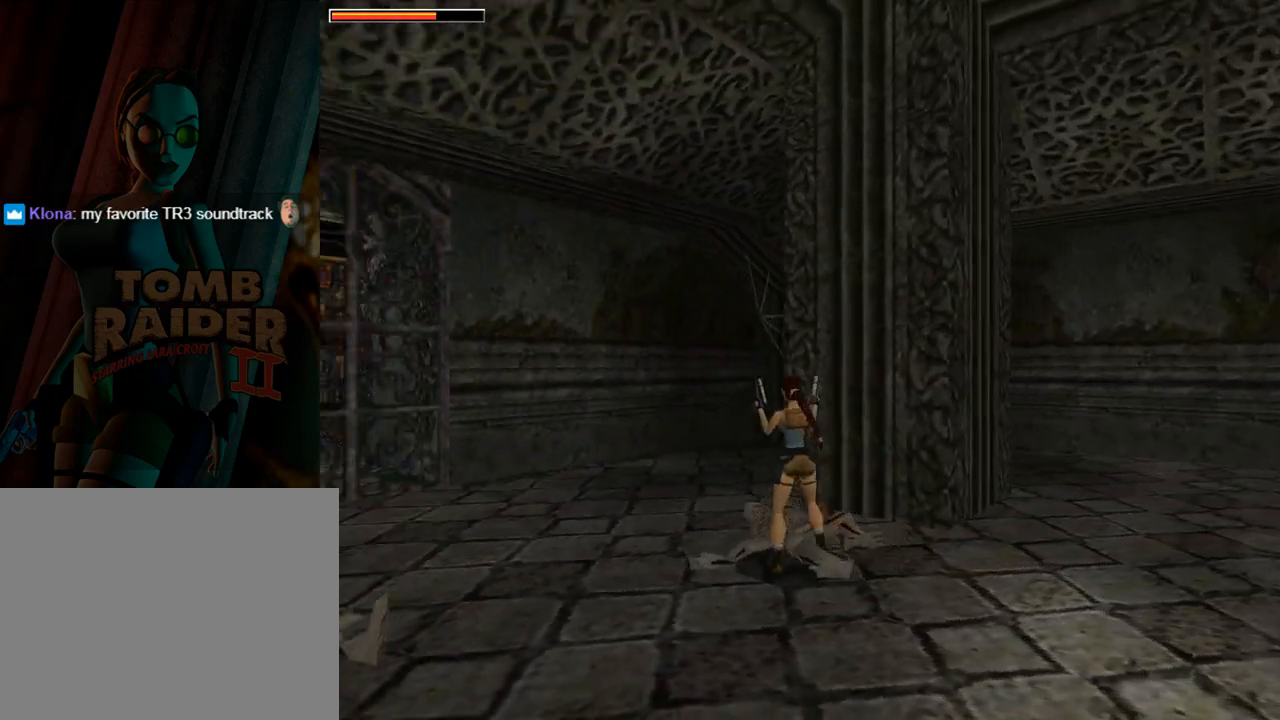
{"buttons": ["DPAD_UP"], "left_stick": "center", "events": [[233, "DPAD_LEFT", "up"]]}
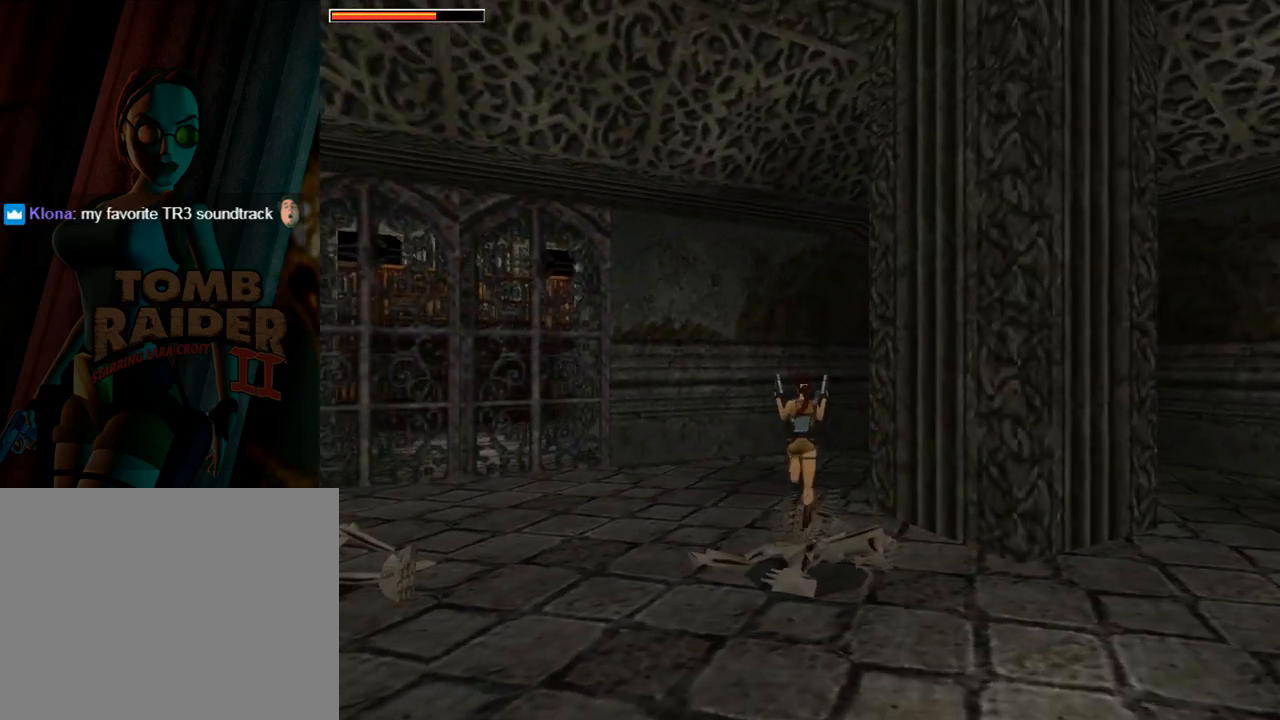
{"buttons": ["DPAD_UP", "DPAD_RIGHT"], "left_stick": "center", "events": [[67, "DPAD_RIGHT", "down"]]}
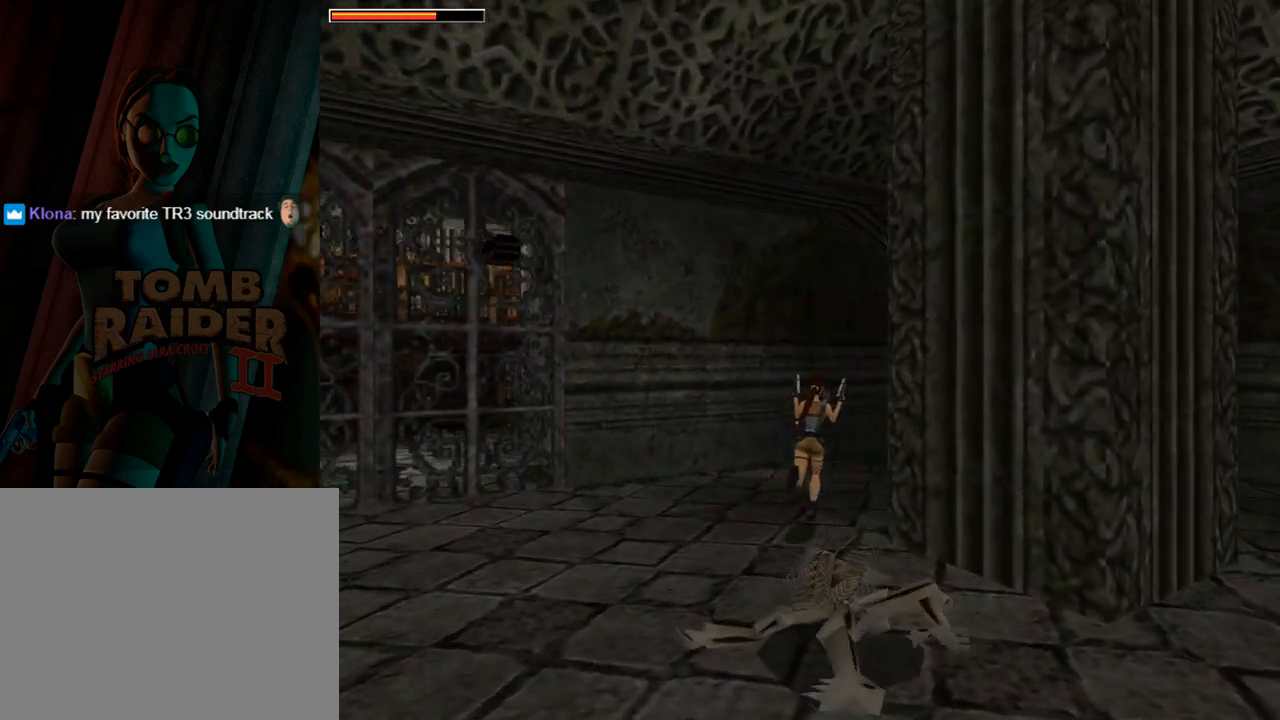
{"buttons": ["DPAD_UP"], "left_stick": "center", "events": [[367, "DPAD_RIGHT", "up"]]}
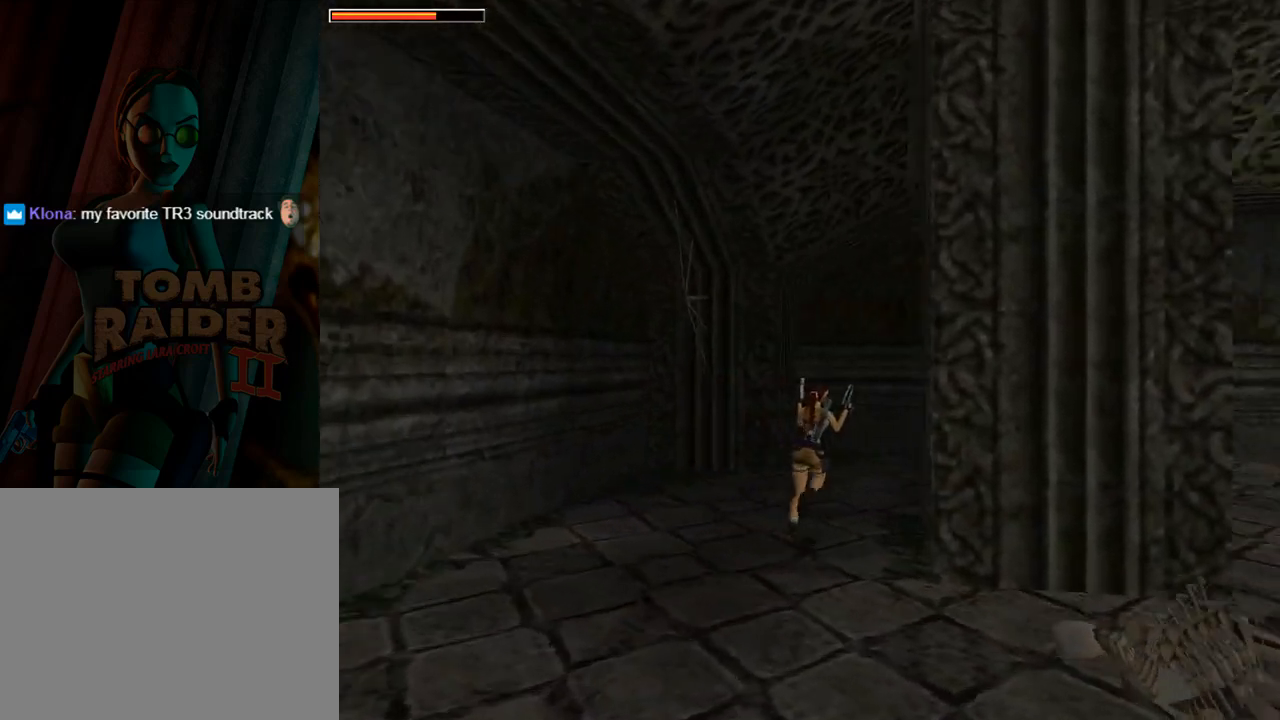
{"buttons": ["DPAD_UP", "DPAD_RIGHT"], "left_stick": "center", "events": [[133, "DPAD_RIGHT", "down"], [233, "DPAD_RIGHT", "up"], [400, "DPAD_RIGHT", "down"]]}
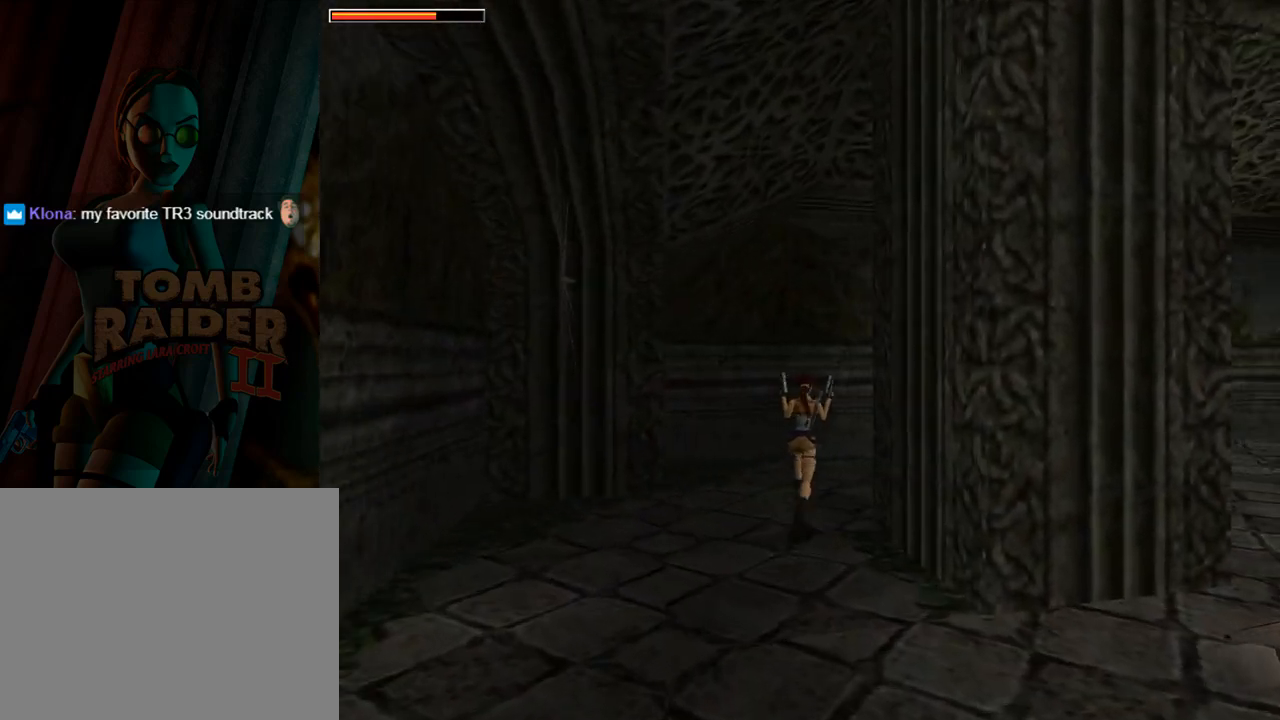
{"buttons": ["TRIANGLE", "DPAD_UP", "DPAD_RIGHT"], "left_stick": "center", "events": [[433, "TRIANGLE", "down"]]}
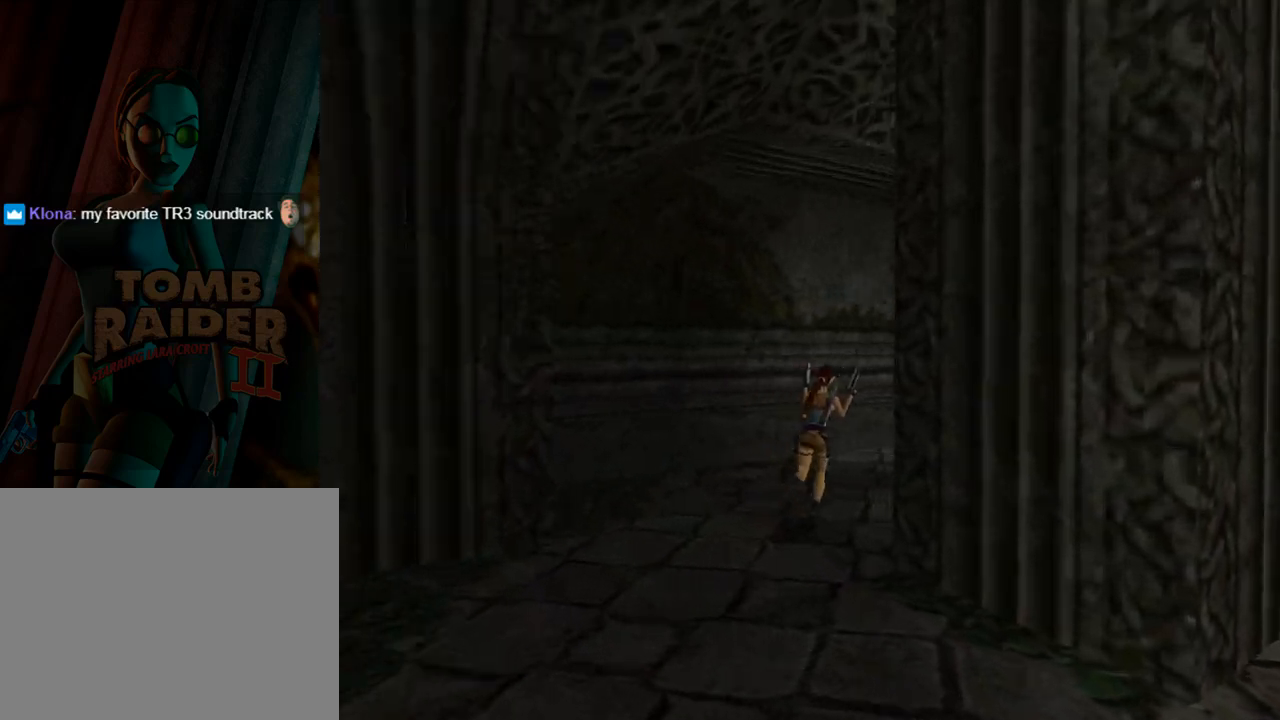
{"buttons": ["SQUARE", "DPAD_UP", "DPAD_RIGHT"], "left_stick": "center", "events": [[133, "DPAD_RIGHT", "up"], [133, "TRIANGLE", "up"], [367, "DPAD_RIGHT", "down"], [500, "SQUARE", "down"]]}
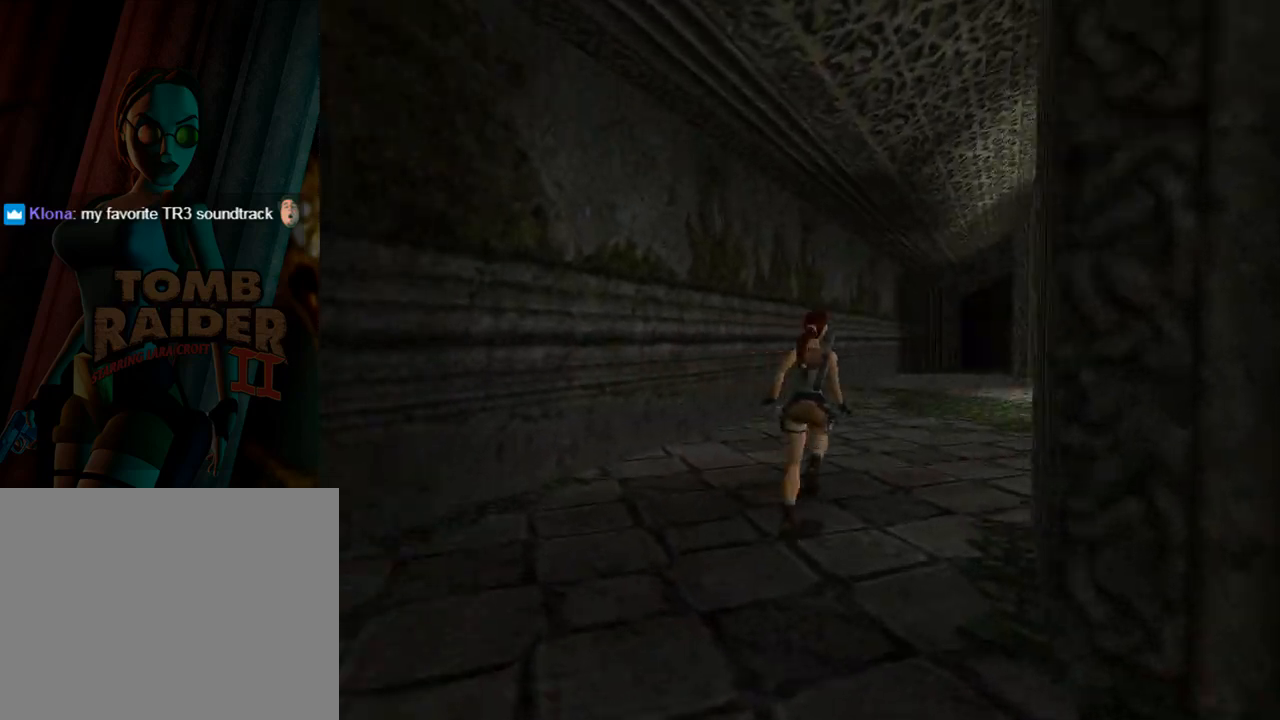
{"buttons": ["SQUARE", "DPAD_UP", "DPAD_RIGHT"], "left_stick": "center", "events": [[100, "DPAD_RIGHT", "up"], [333, "DPAD_RIGHT", "down"]]}